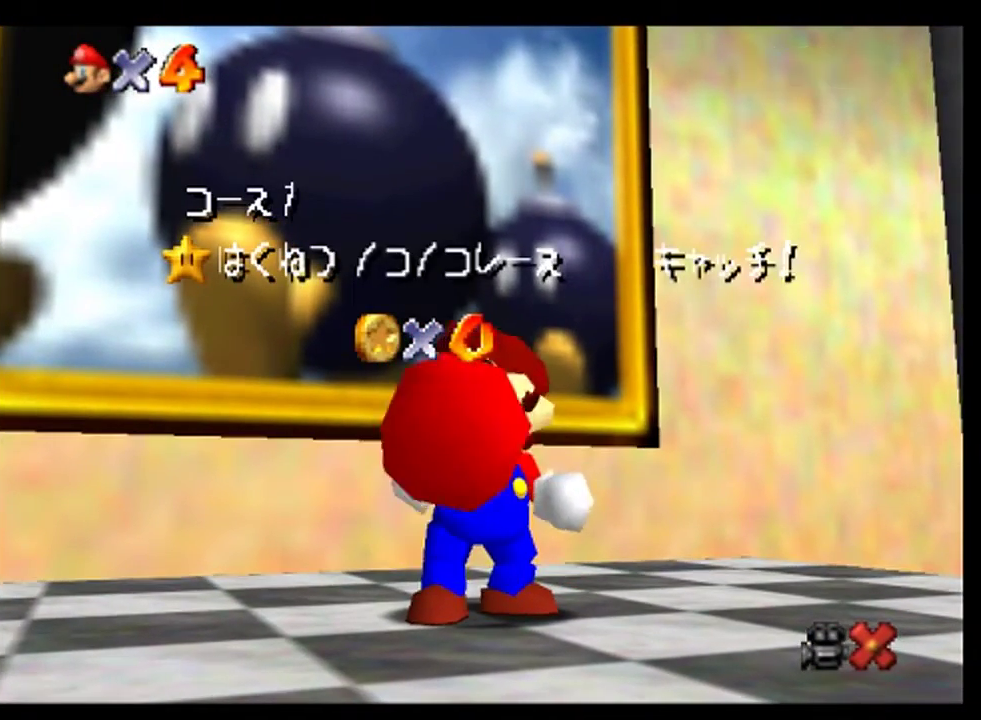
Gameplay with a controller (Nintendo layout); each line is a JSON object with the inputs held at the frame after it. "events" lists button and stick changes between this image and that frame as [ms after this image, input, new state], when the widget could be followed in between. This overlay highlights the sticks when they move; stick clicks (L3) are not distinguishable. Not read: L3 R3 Z.
{"buttons": ["A"], "left_stick": "center", "events": [[133, "A", "down"], [200, "A", "up"], [300, "A", "down"], [400, "A", "up"], [467, "A", "down"]]}
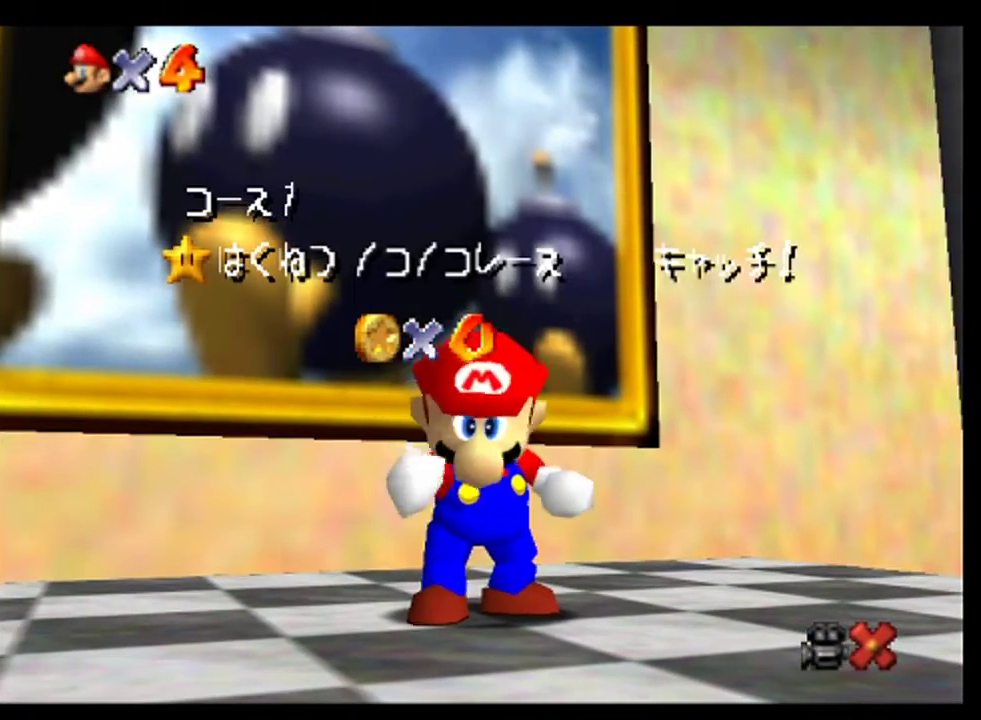
{"buttons": [], "left_stick": "center", "events": [[67, "A", "up"]]}
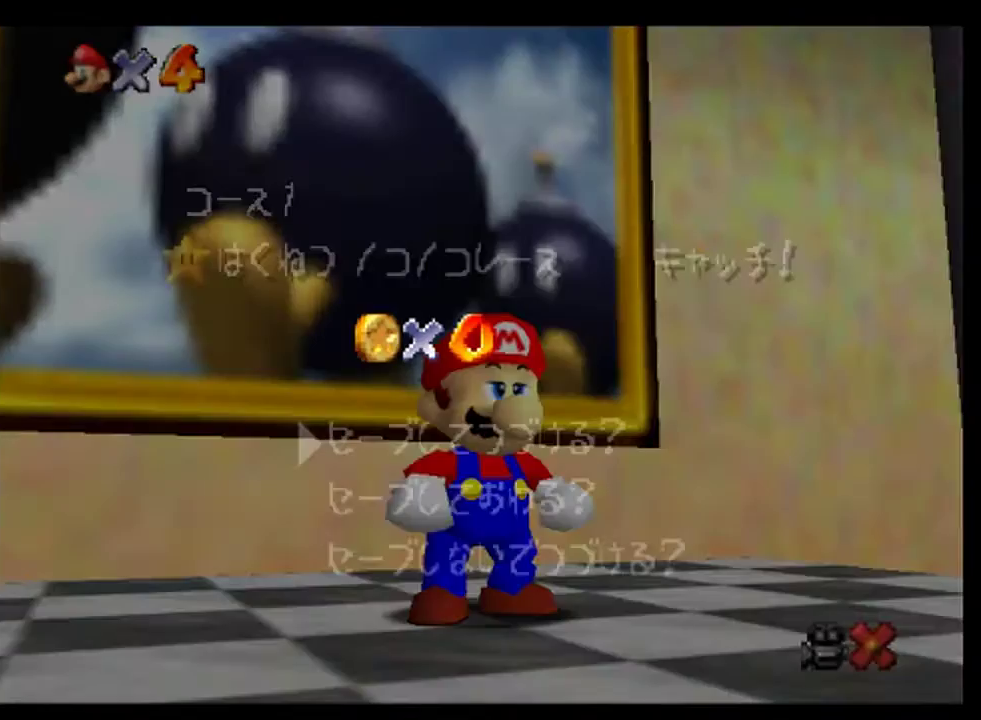
{"buttons": ["A"], "left_stick": "center", "events": [[267, "A", "down"]]}
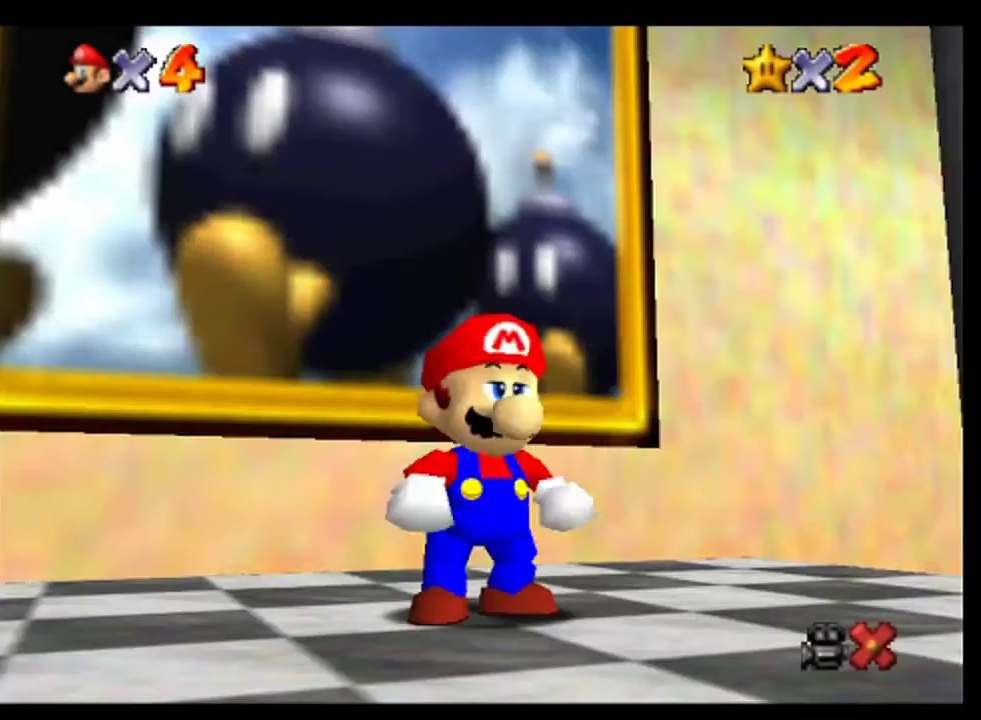
{"buttons": ["A"], "left_stick": "up-left", "events": [[33, "A", "up"], [133, "left_stick", "up"], [367, "left_stick", "up-left"], [433, "A", "down"]]}
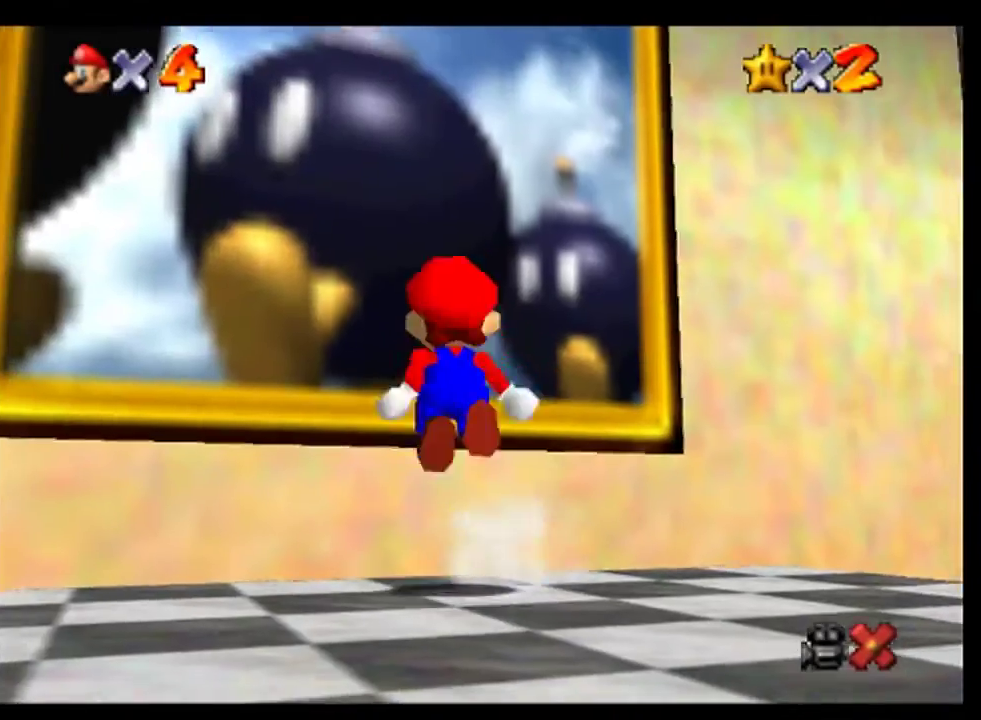
{"buttons": [], "left_stick": "up", "events": [[100, "A", "up"], [500, "left_stick", "up"]]}
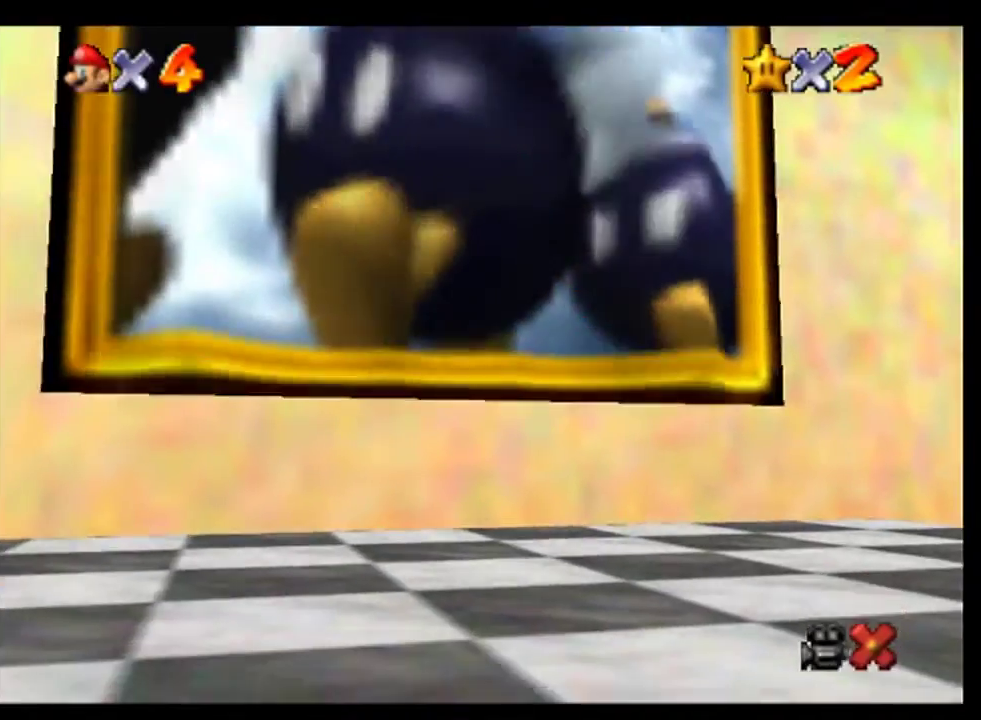
{"buttons": [], "left_stick": "up", "events": [[67, "A", "down"], [200, "A", "up"], [333, "A", "down"], [400, "A", "up"]]}
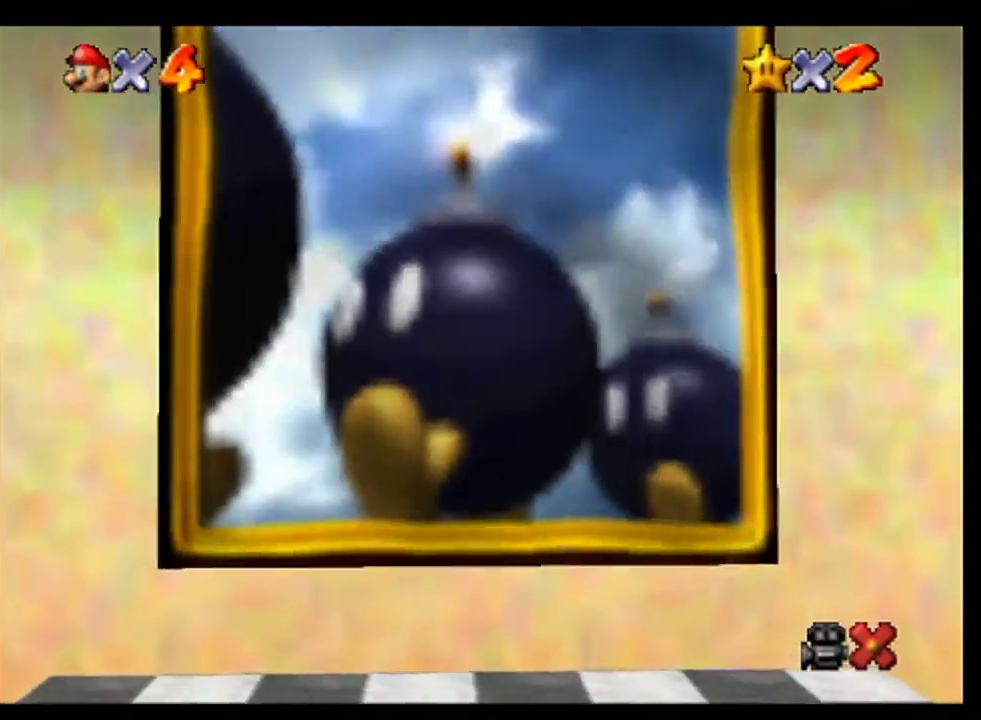
{"buttons": ["A"], "left_stick": "up", "events": [[33, "A", "down"], [167, "A", "up"], [267, "A", "down"], [367, "A", "up"], [500, "A", "down"]]}
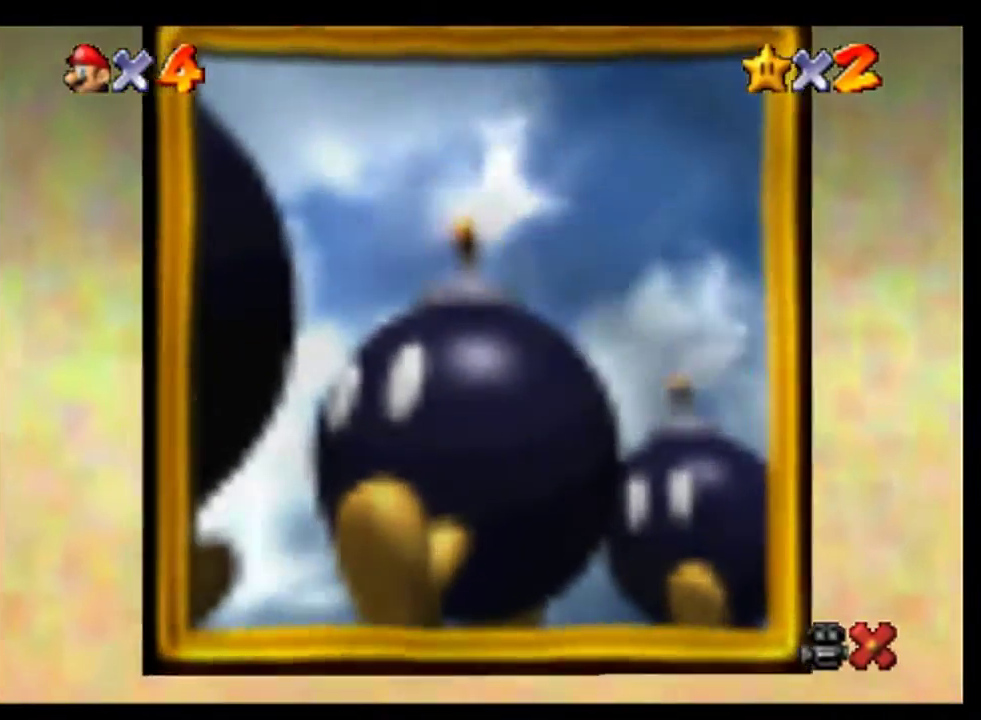
{"buttons": ["A"], "left_stick": "up", "events": [[100, "A", "up"], [233, "A", "down"], [333, "A", "up"], [433, "A", "down"]]}
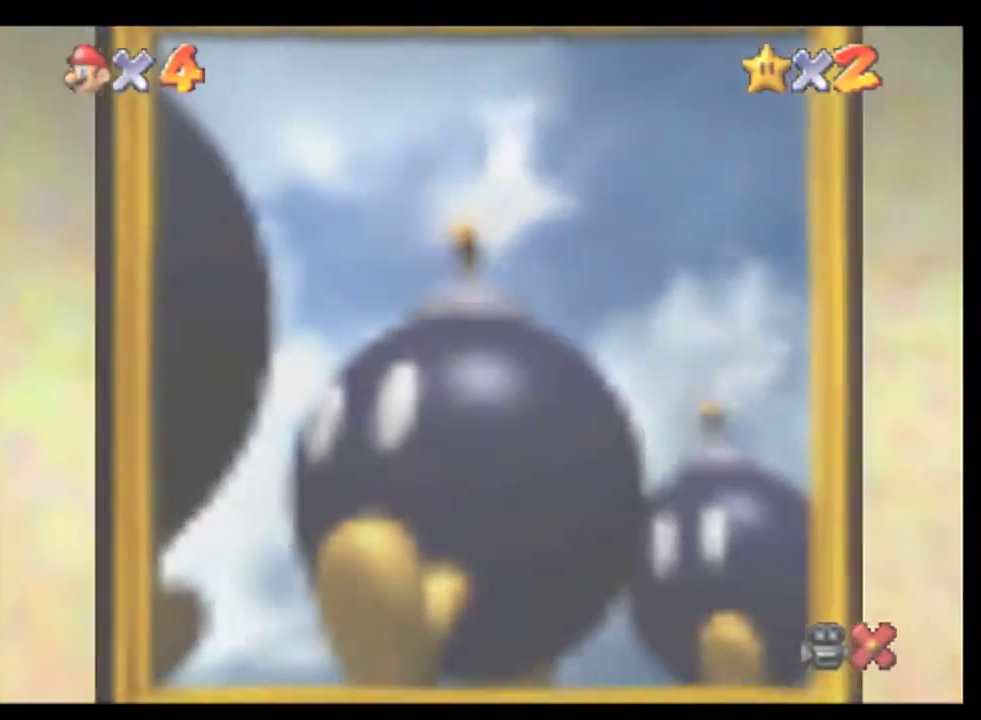
{"buttons": [], "left_stick": "center", "events": [[33, "A", "up"], [167, "A", "down"], [233, "A", "up"], [300, "left_stick", "center"], [367, "A", "down"], [467, "A", "up"]]}
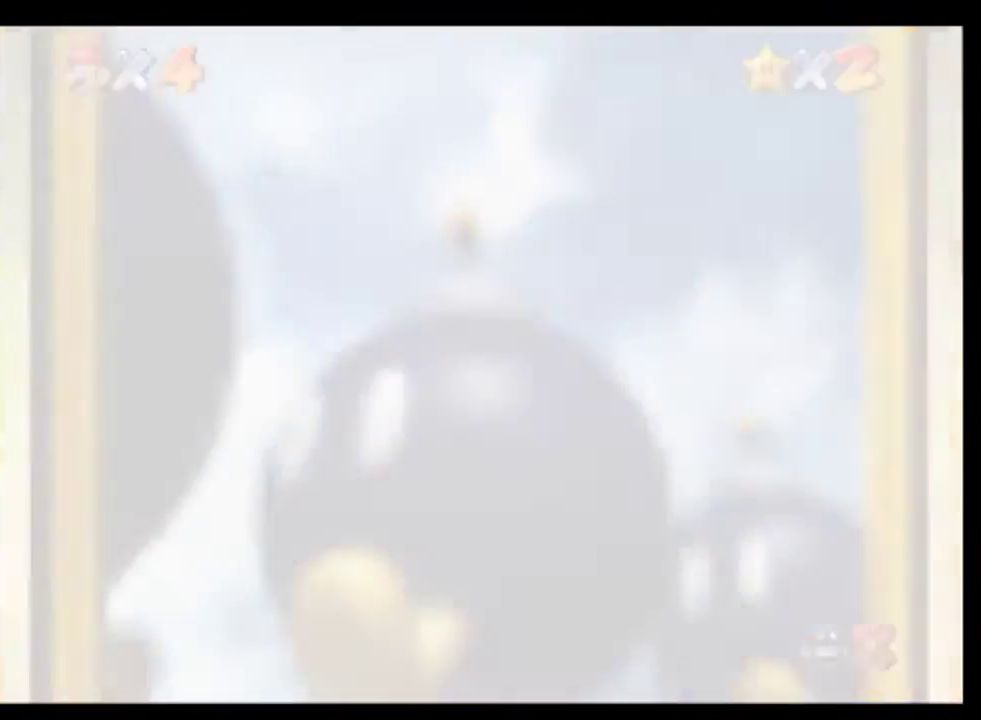
{"buttons": ["A"], "left_stick": "center", "events": [[100, "A", "down"], [167, "A", "up"], [300, "A", "down"], [400, "A", "up"], [500, "A", "down"]]}
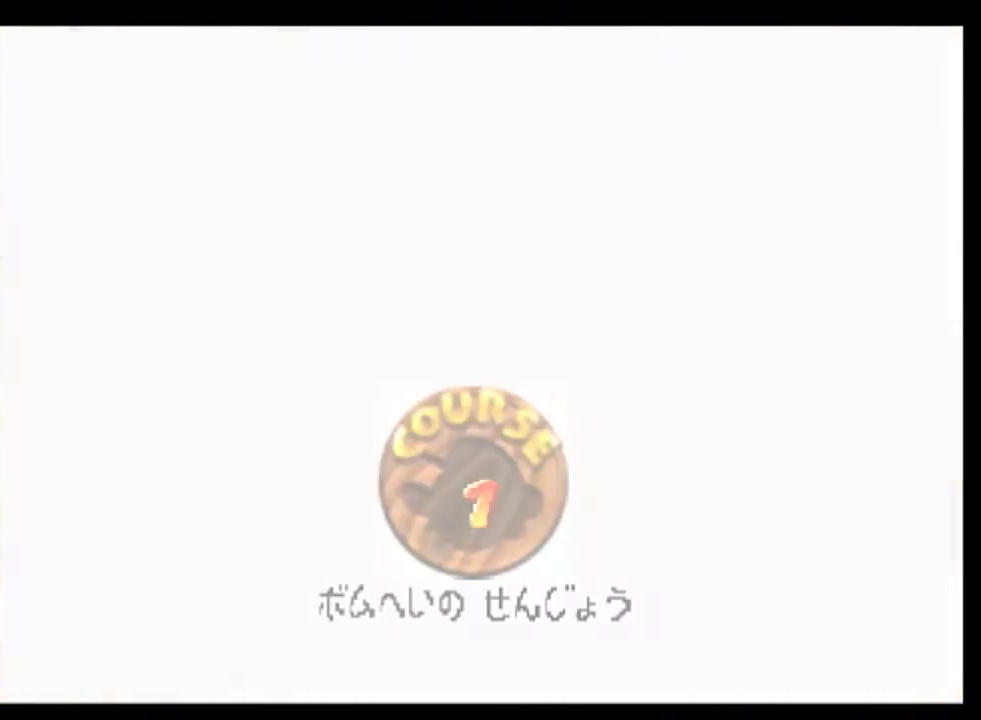
{"buttons": [], "left_stick": "center", "events": [[67, "A", "up"], [200, "A", "down"], [267, "A", "up"]]}
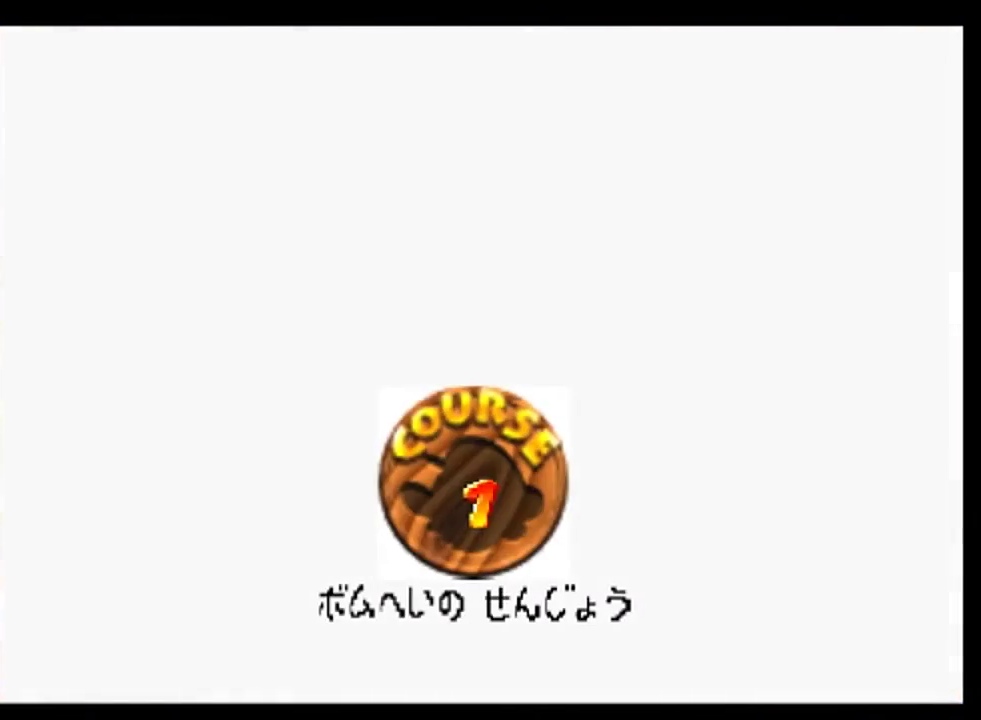
{"buttons": ["A"], "left_stick": "center", "events": [[133, "A", "down"], [200, "A", "up"], [333, "A", "down"], [400, "A", "up"], [500, "A", "down"]]}
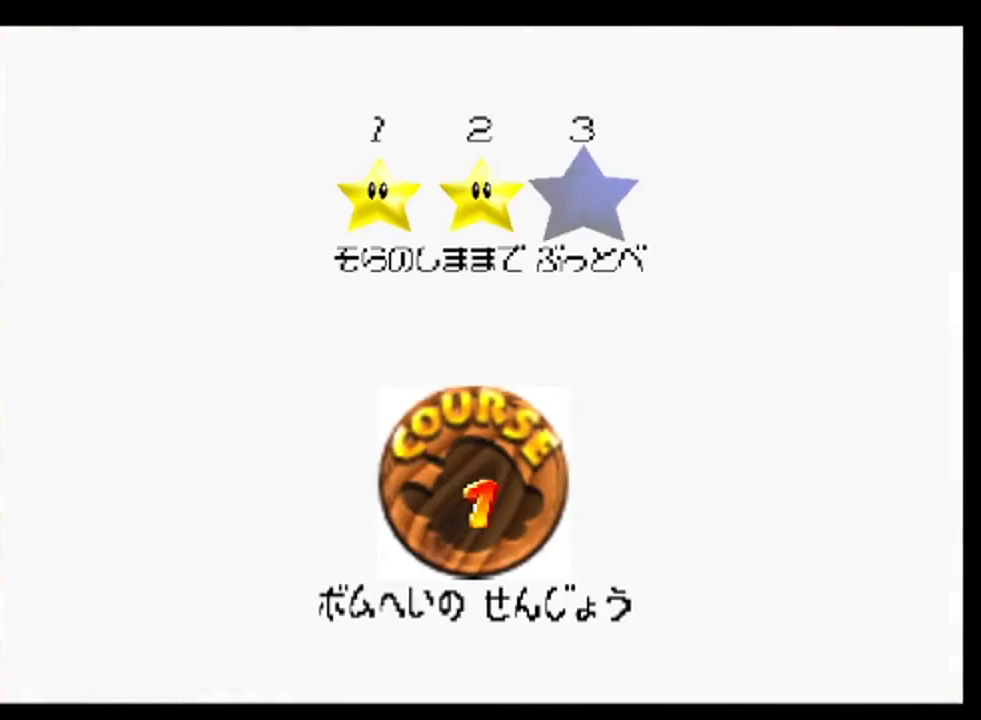
{"buttons": [], "left_stick": "up", "events": [[67, "A", "up"], [133, "A", "down"], [300, "A", "up"], [500, "left_stick", "up"]]}
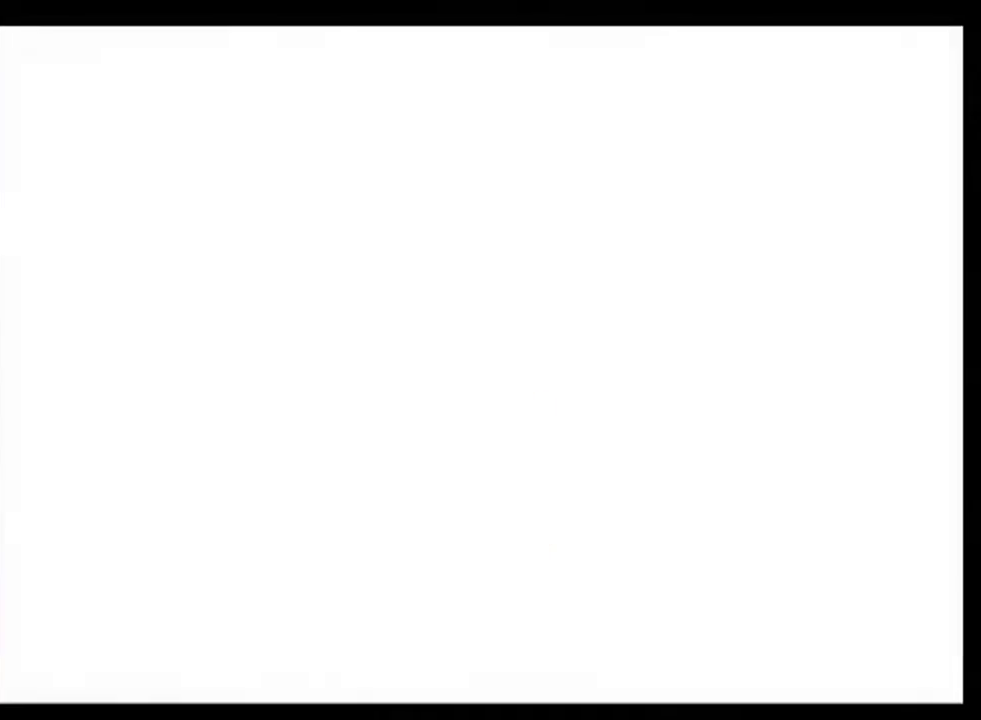
{"buttons": [], "left_stick": "up", "events": []}
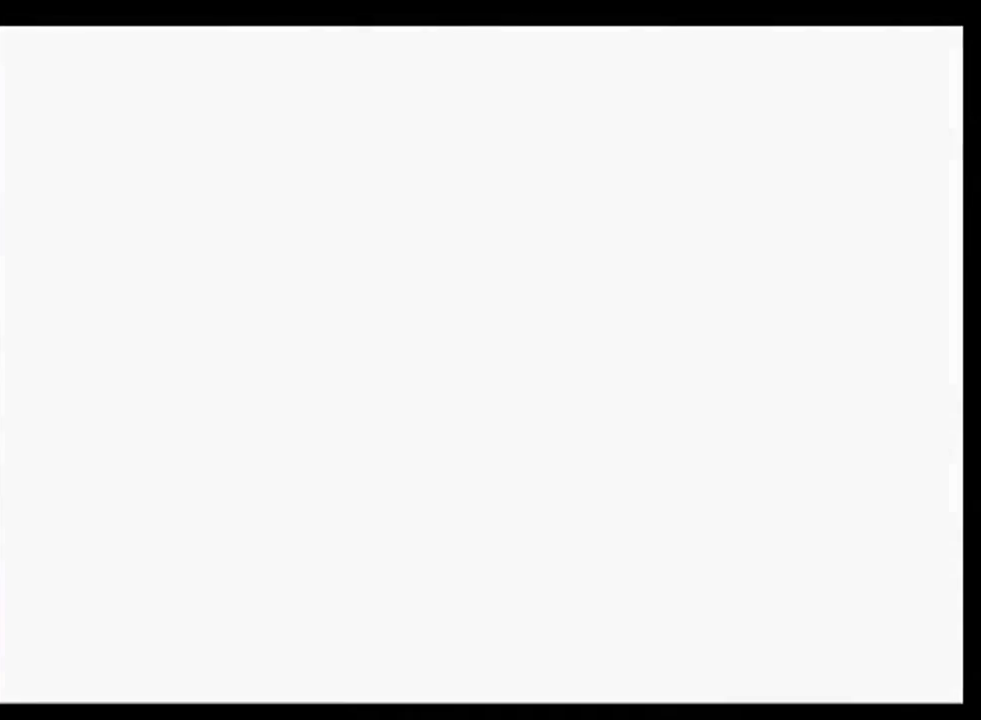
{"buttons": [], "left_stick": "up", "events": []}
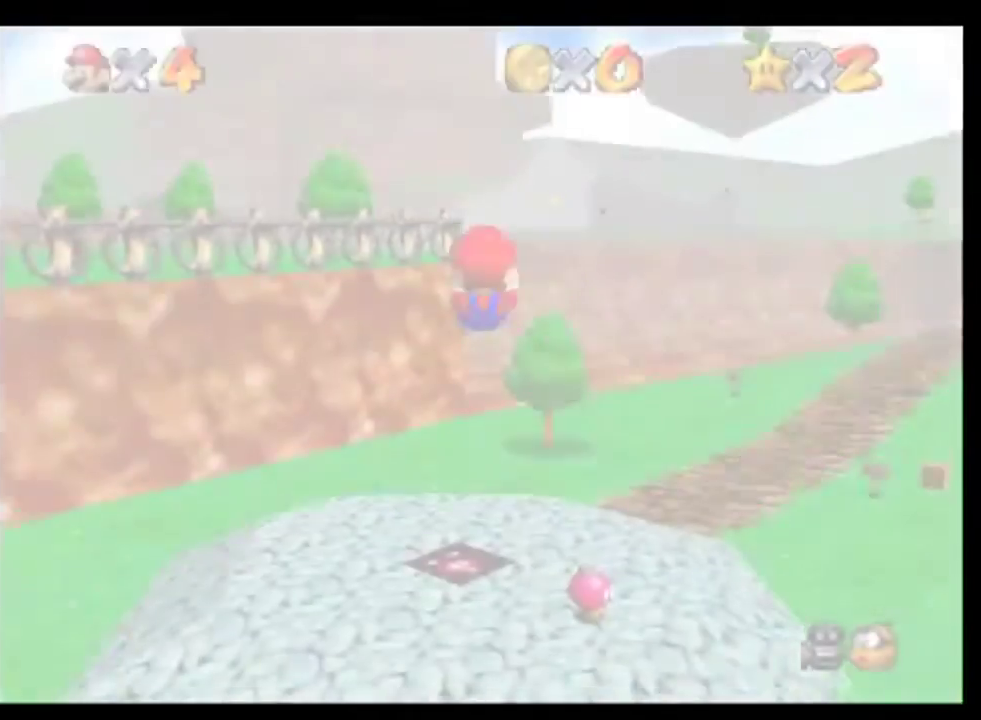
{"buttons": [], "left_stick": "up", "events": [[167, "C_DOWN", "down"], [300, "C_DOWN", "up"]]}
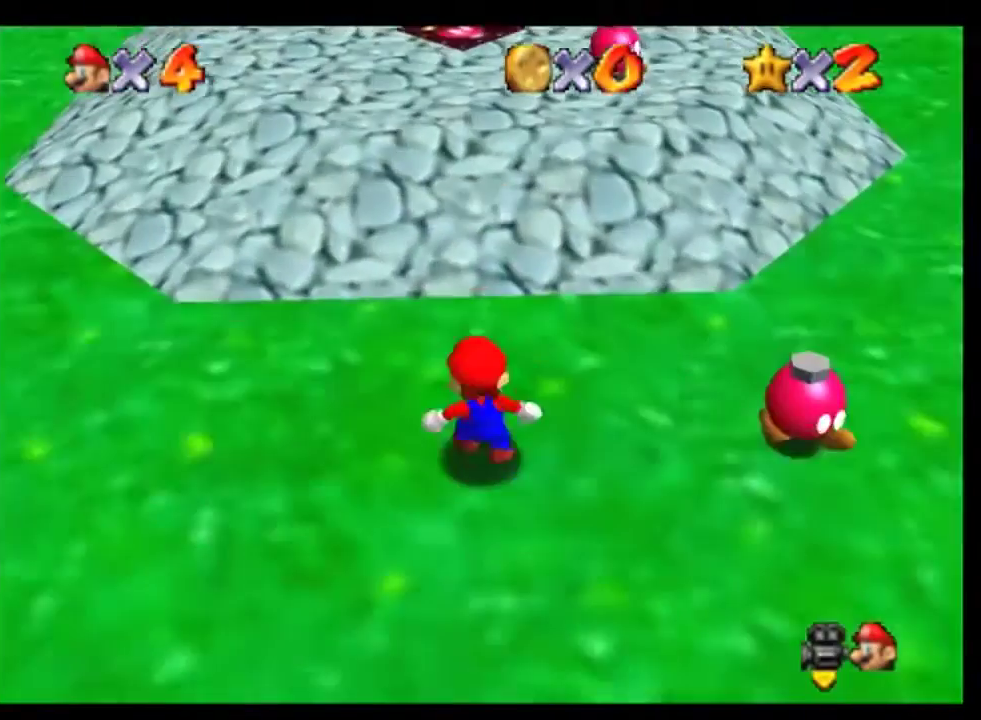
{"buttons": [], "left_stick": "up", "events": []}
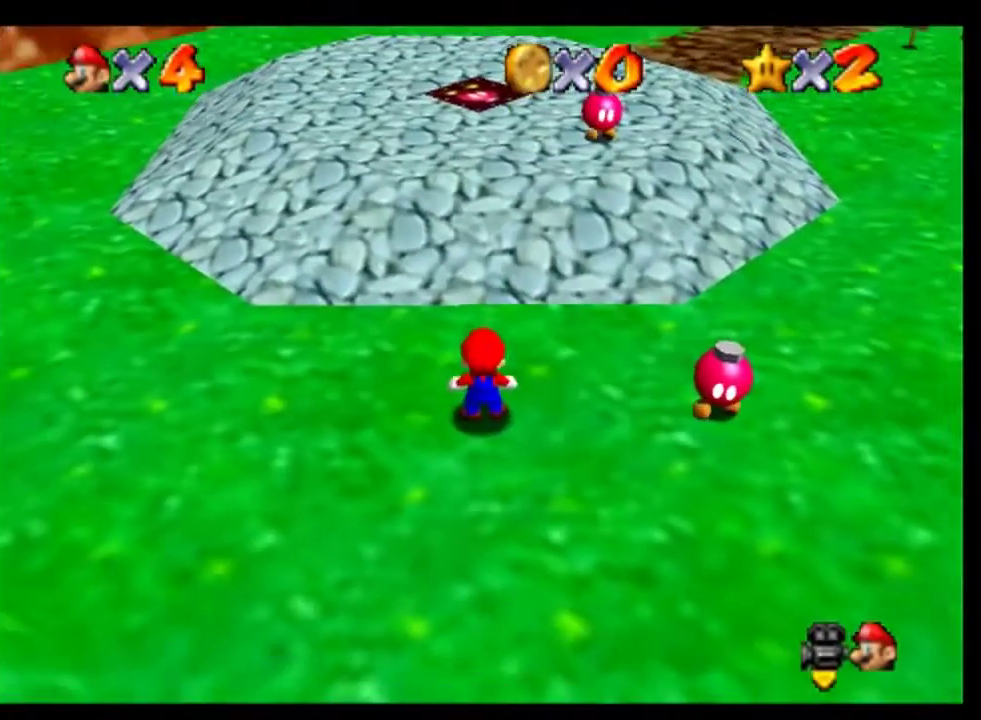
{"buttons": ["A"], "left_stick": "up-right", "events": [[133, "left_stick", "up-right"], [300, "A", "down"]]}
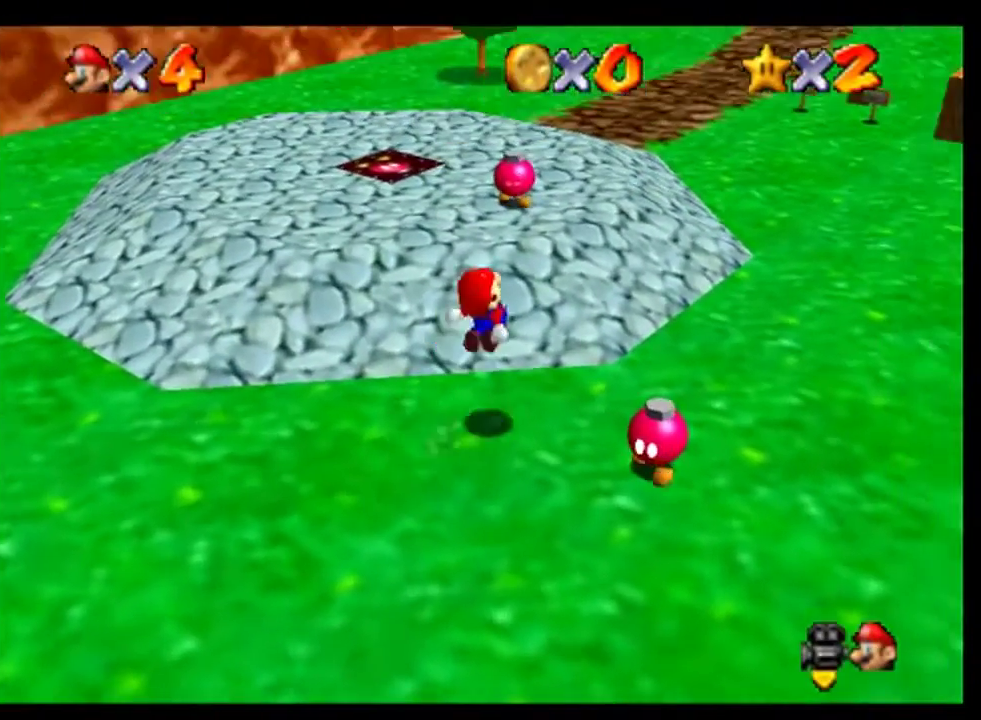
{"buttons": [], "left_stick": "up-right", "events": [[367, "A", "up"]]}
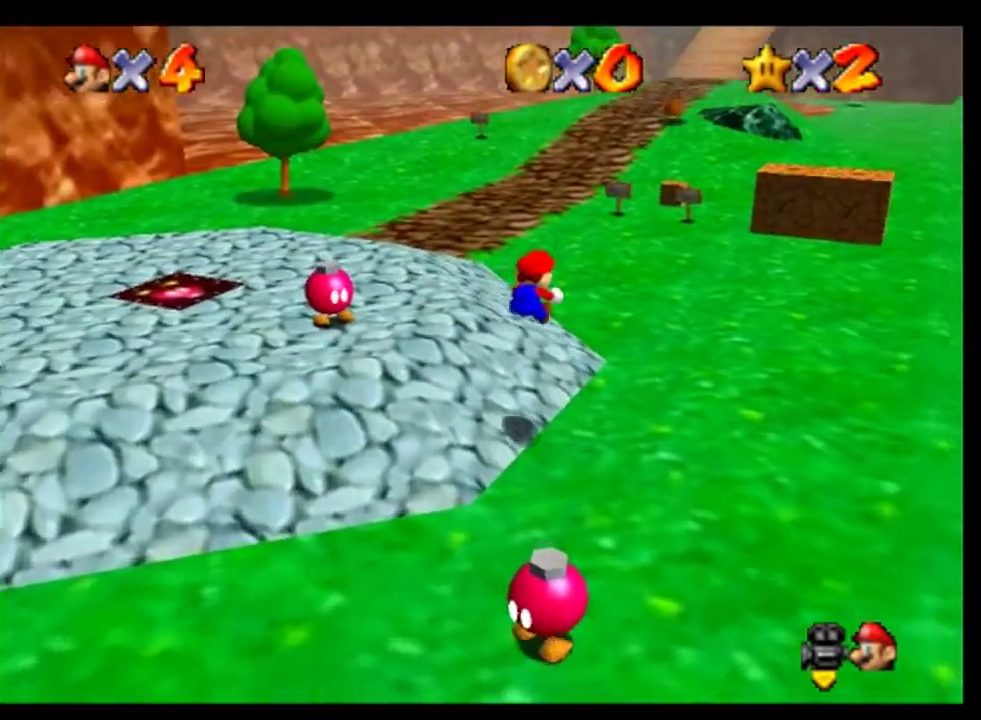
{"buttons": [], "left_stick": "up", "events": [[300, "left_stick", "up"]]}
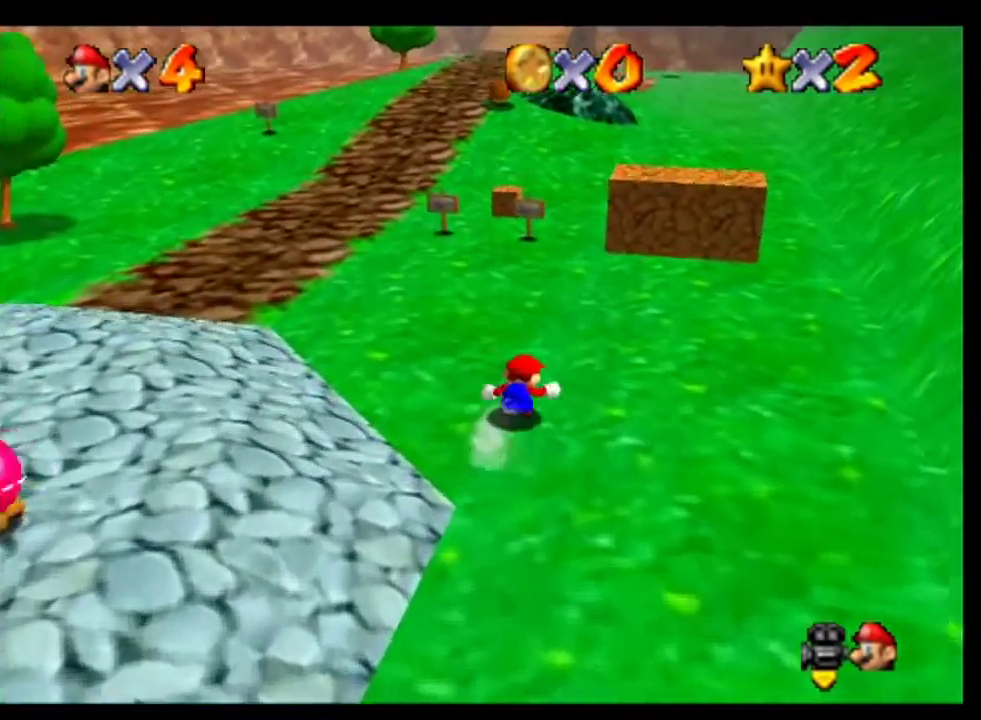
{"buttons": ["A"], "left_stick": "up", "events": [[300, "A", "down"]]}
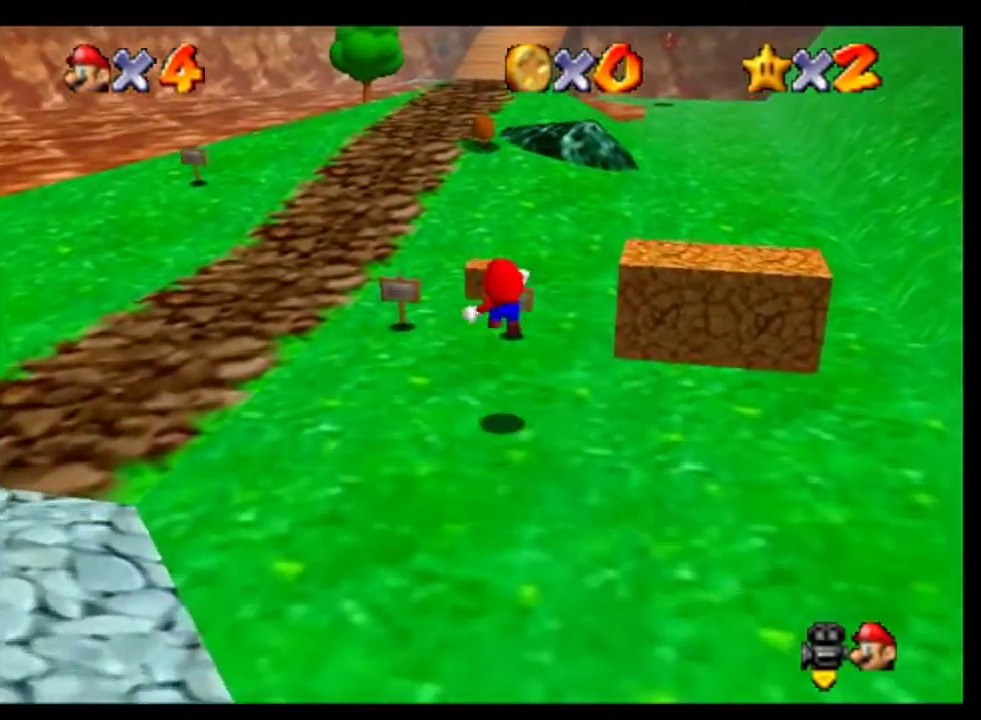
{"buttons": [], "left_stick": "up-right", "events": [[167, "A", "up"], [367, "left_stick", "up-right"]]}
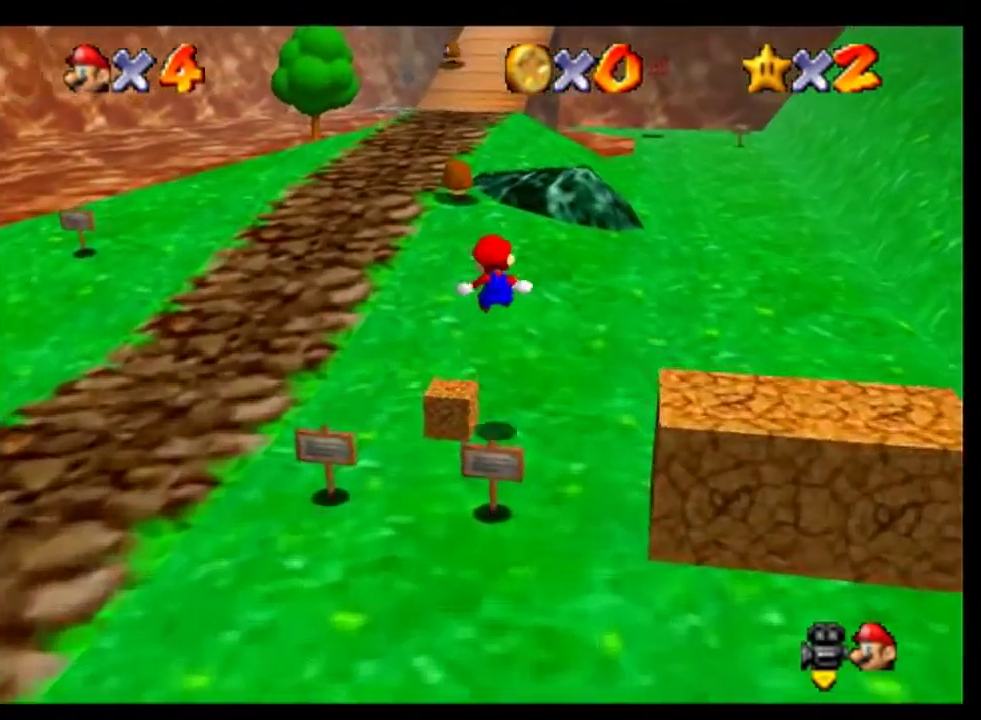
{"buttons": ["A"], "left_stick": "up", "events": [[100, "left_stick", "up"], [367, "A", "down"]]}
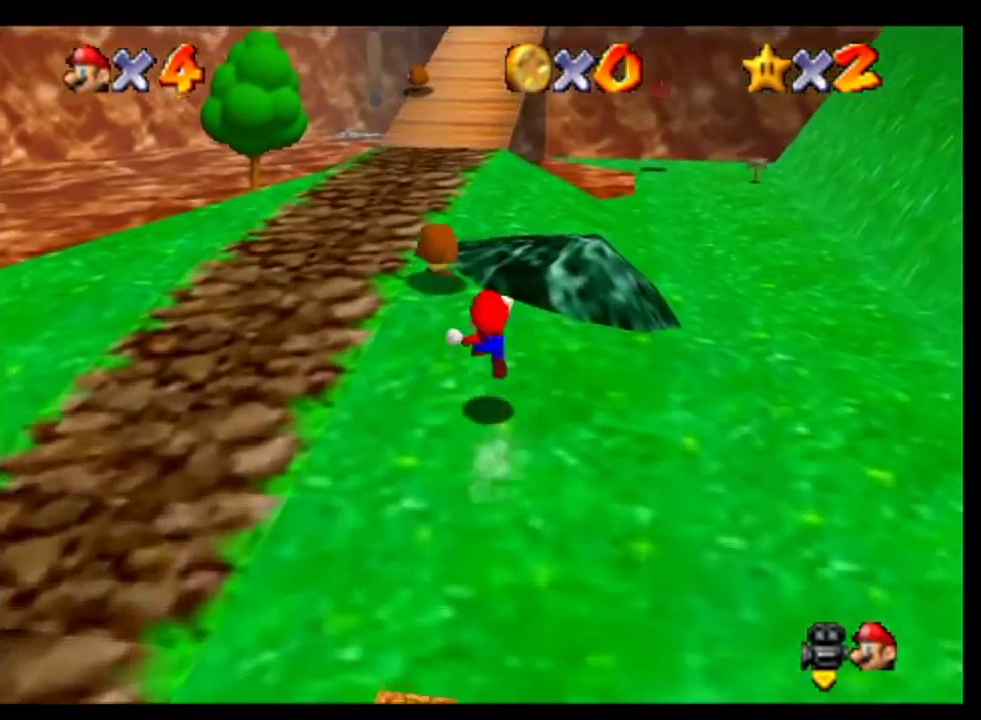
{"buttons": [], "left_stick": "up", "events": [[100, "A", "up"]]}
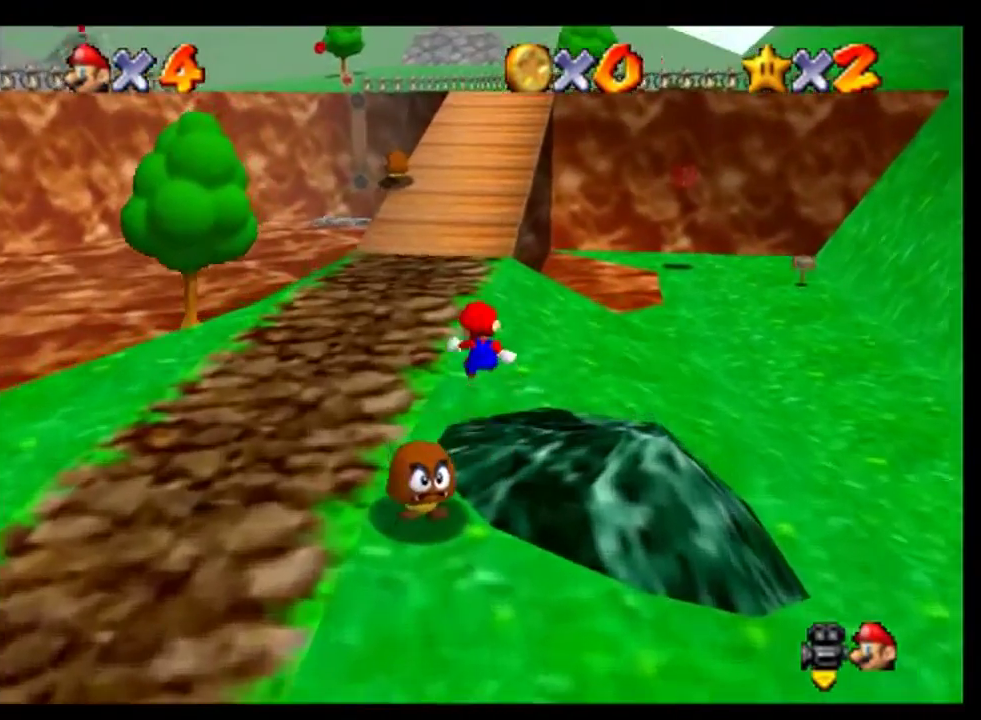
{"buttons": [], "left_stick": "up", "events": []}
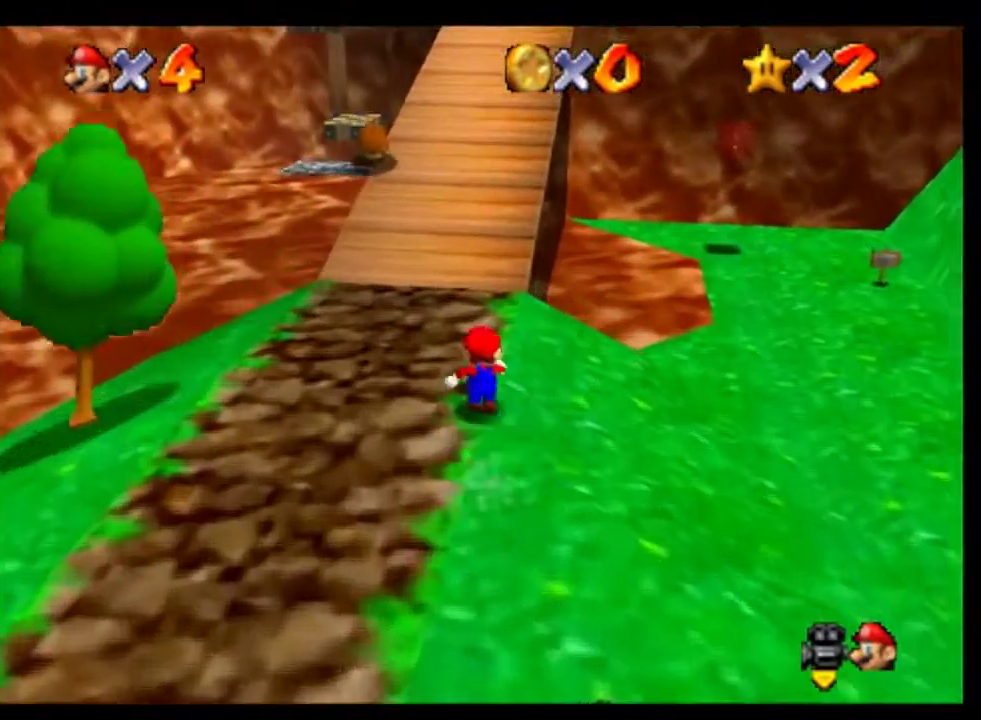
{"buttons": [], "left_stick": "up", "events": [[100, "A", "down"], [333, "A", "up"]]}
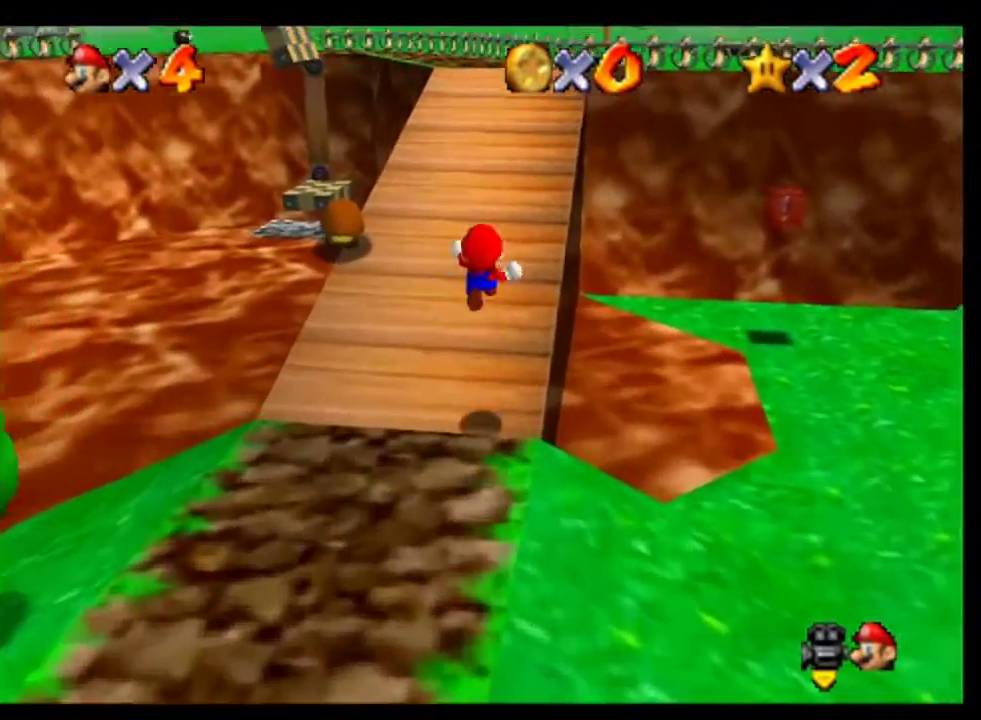
{"buttons": ["A"], "left_stick": "up", "events": [[433, "A", "down"]]}
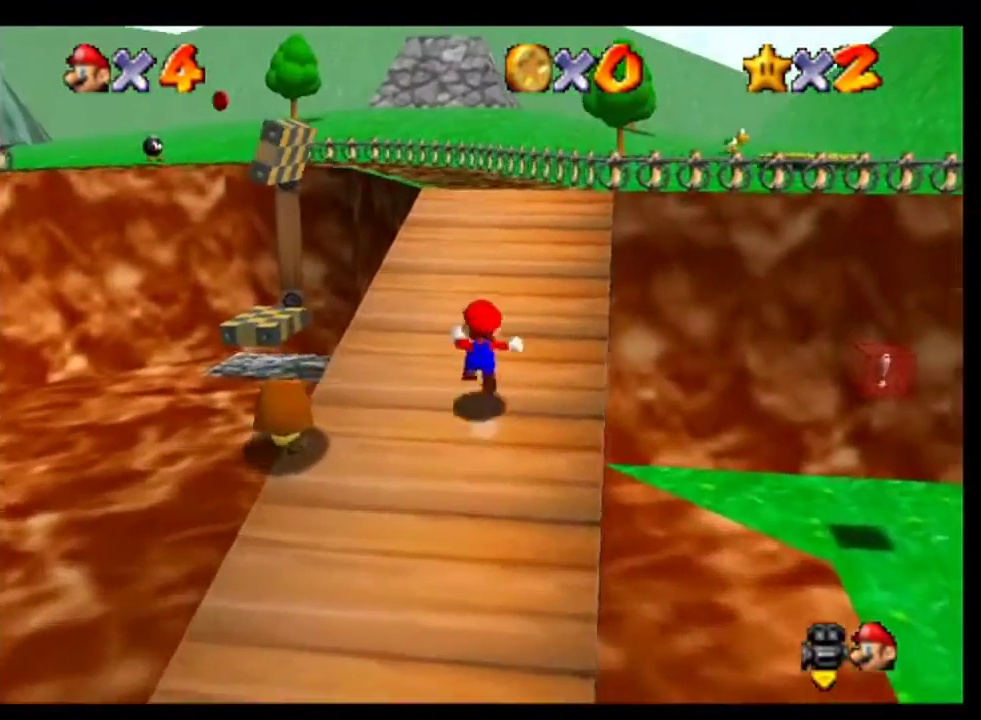
{"buttons": [], "left_stick": "up", "events": [[133, "A", "up"]]}
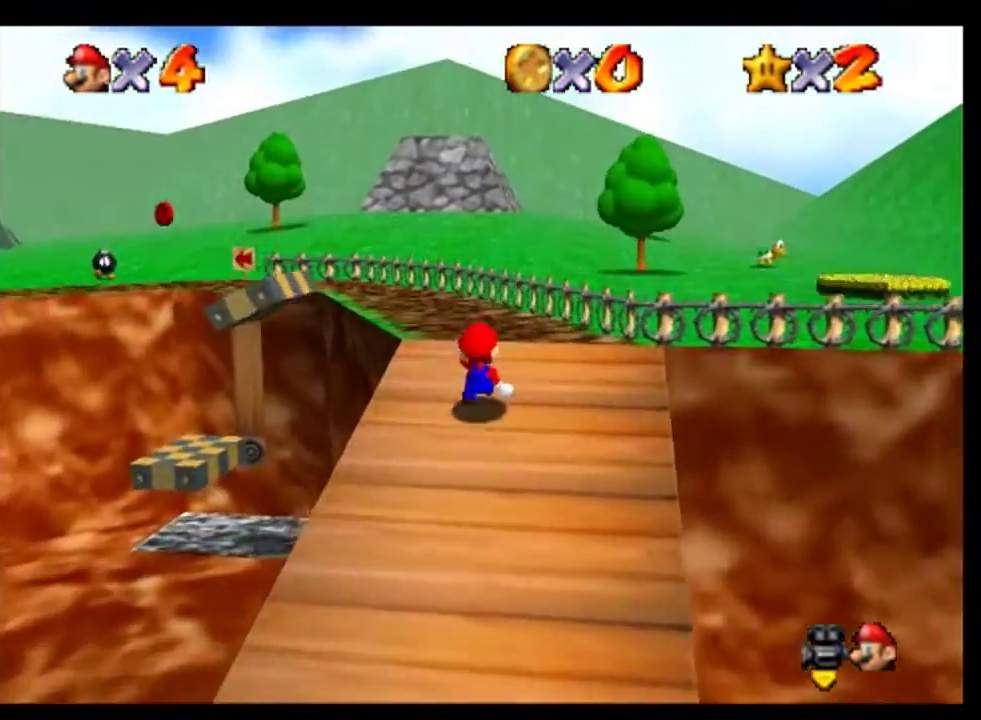
{"buttons": ["A"], "left_stick": "up", "events": [[467, "A", "down"]]}